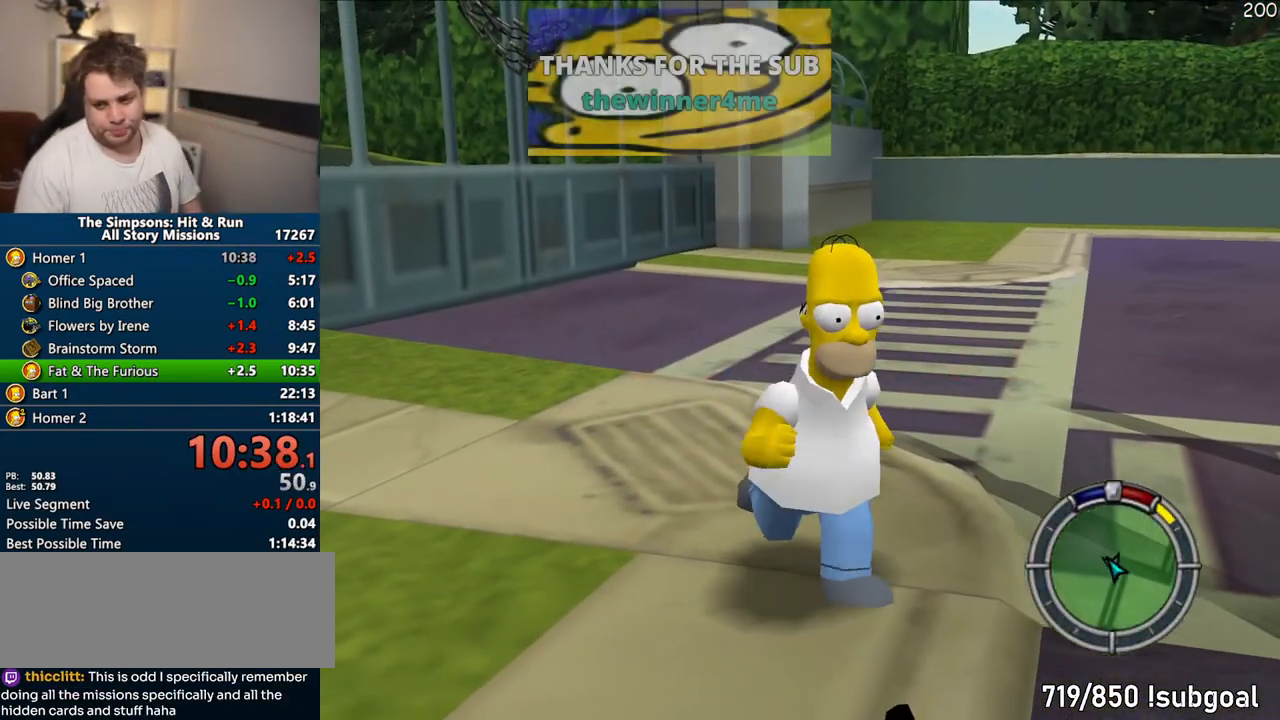
Gameplay with a controller (PlayStation layout); each line is a JSON object with the inputs held at the frame after it. "events" lists button and stick changes between this image and that frame as [ms after this image, input, new state], when the widget could be followed in between. Not read: L3 R3.
{"buttons": [], "left_stick": "center", "right_stick": "center", "events": [[33, "CROSS", "down"], [50, "left_stick", "center"], [183, "CROSS", "up"], [383, "TRIANGLE", "down"], [467, "TRIANGLE", "up"]]}
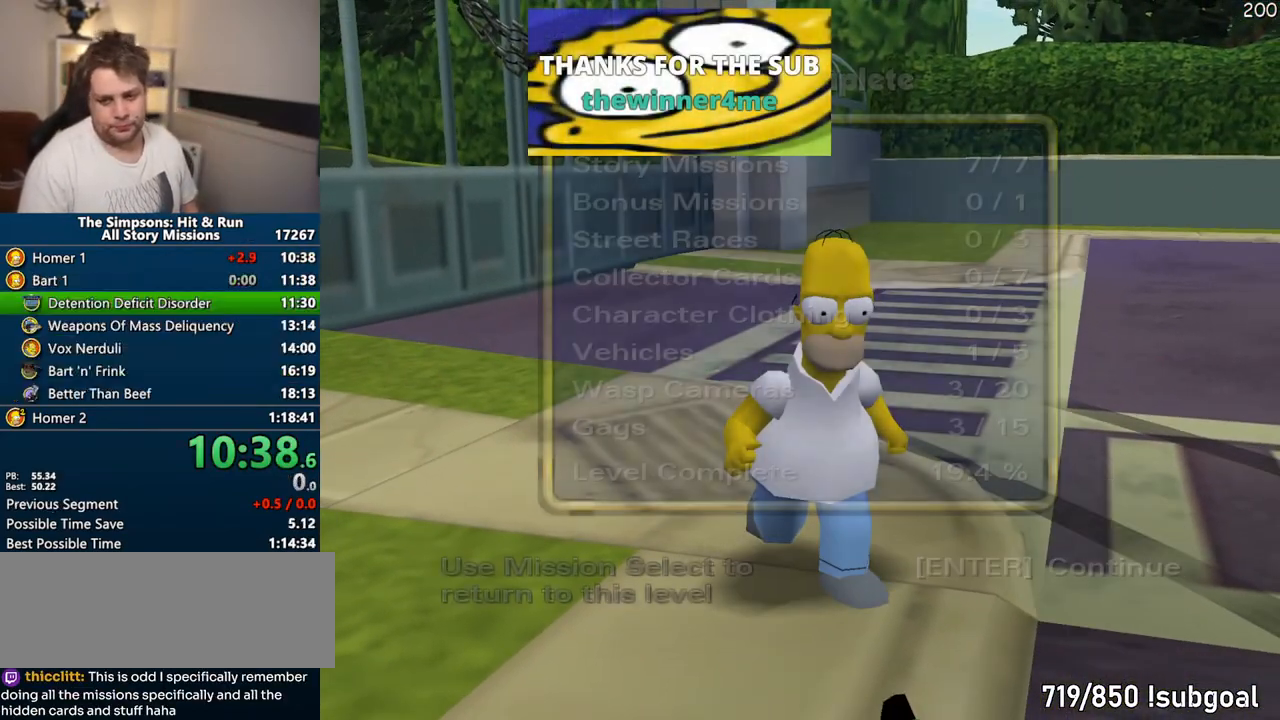
{"buttons": ["TRIANGLE", "DPAD_DOWN"], "left_stick": "center", "right_stick": "center", "events": [[467, "DPAD_DOWN", "down"], [467, "TRIANGLE", "down"]]}
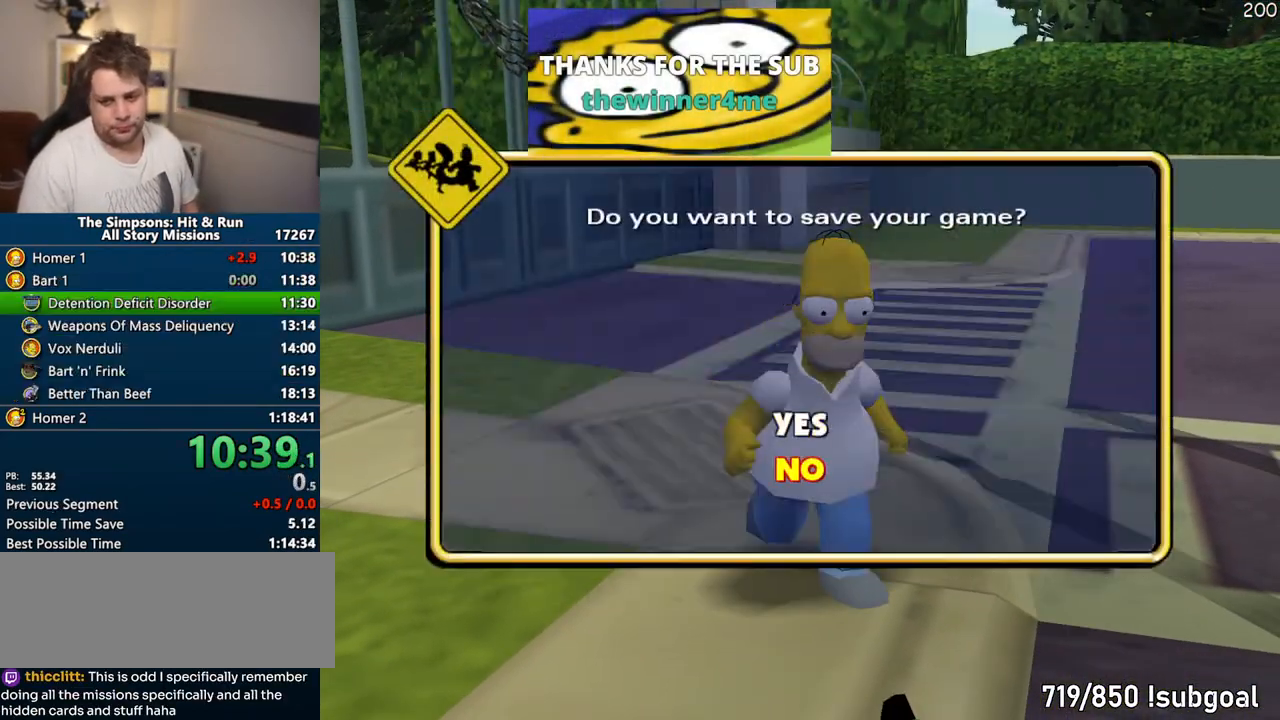
{"buttons": [], "left_stick": "center", "right_stick": "center", "events": [[117, "DPAD_DOWN", "up"], [150, "TRIANGLE", "up"]]}
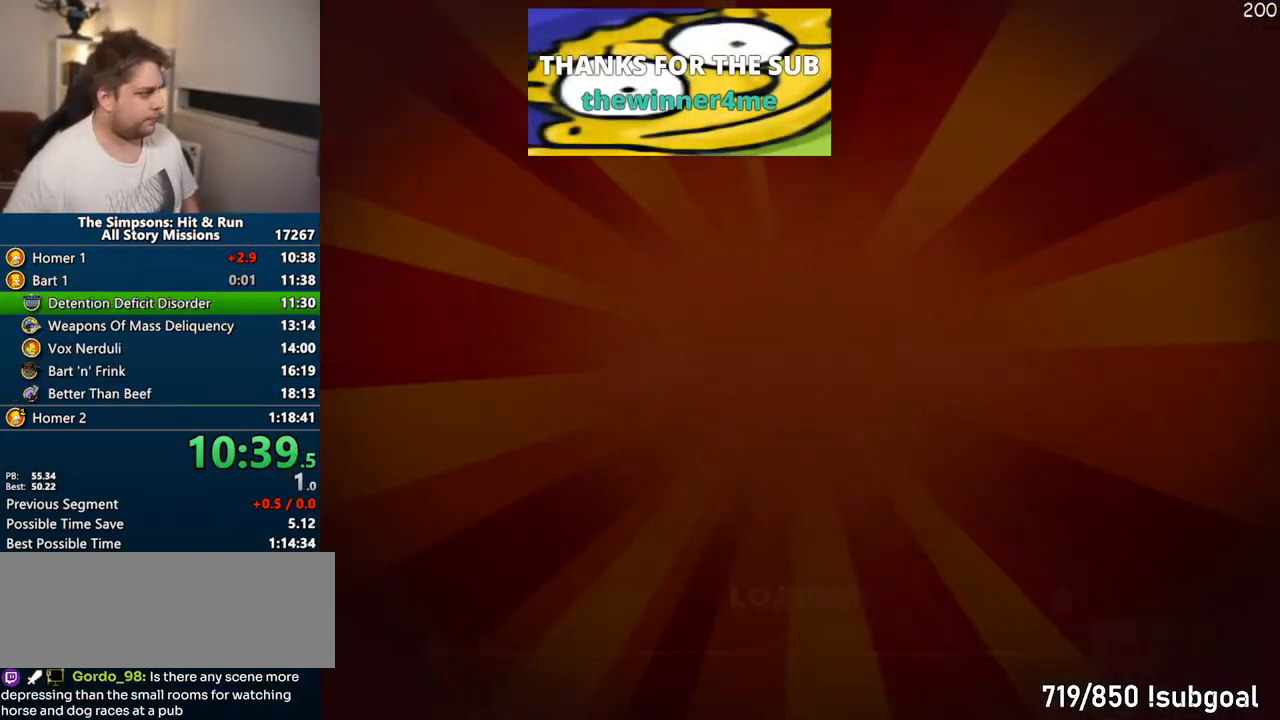
{"buttons": [], "left_stick": "center", "right_stick": "center", "events": []}
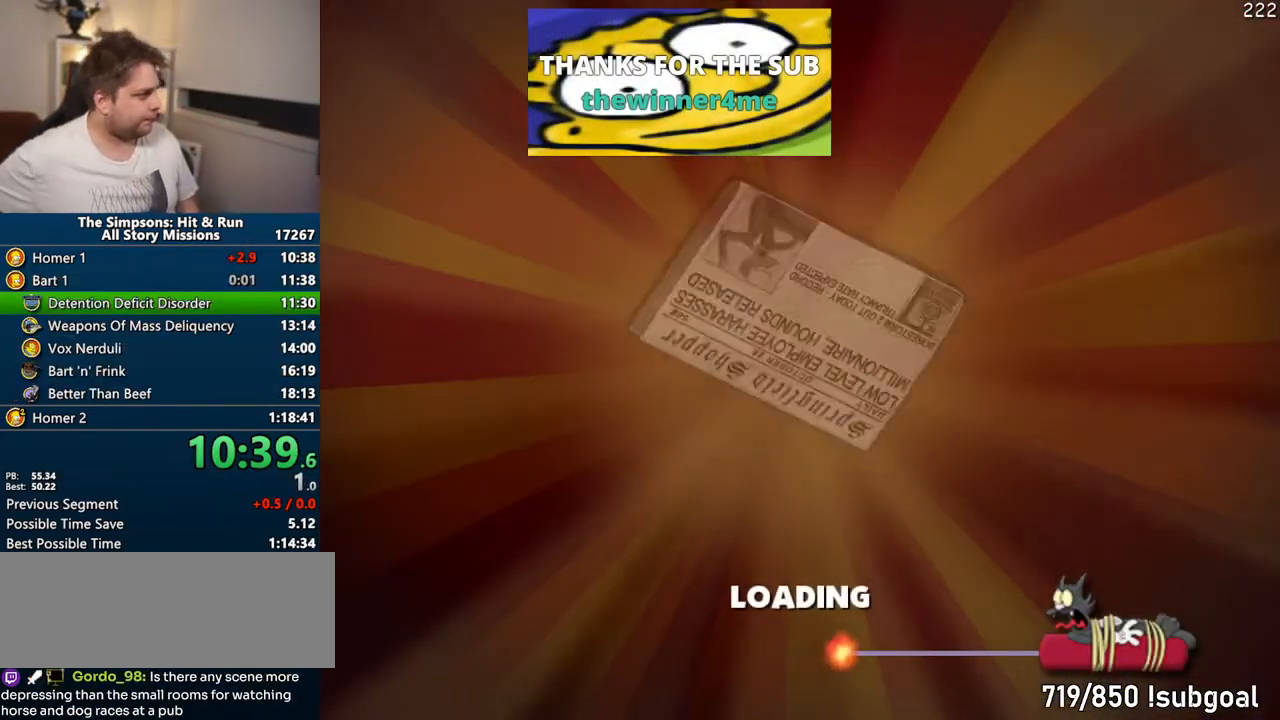
{"buttons": [], "left_stick": "center", "right_stick": "center", "events": []}
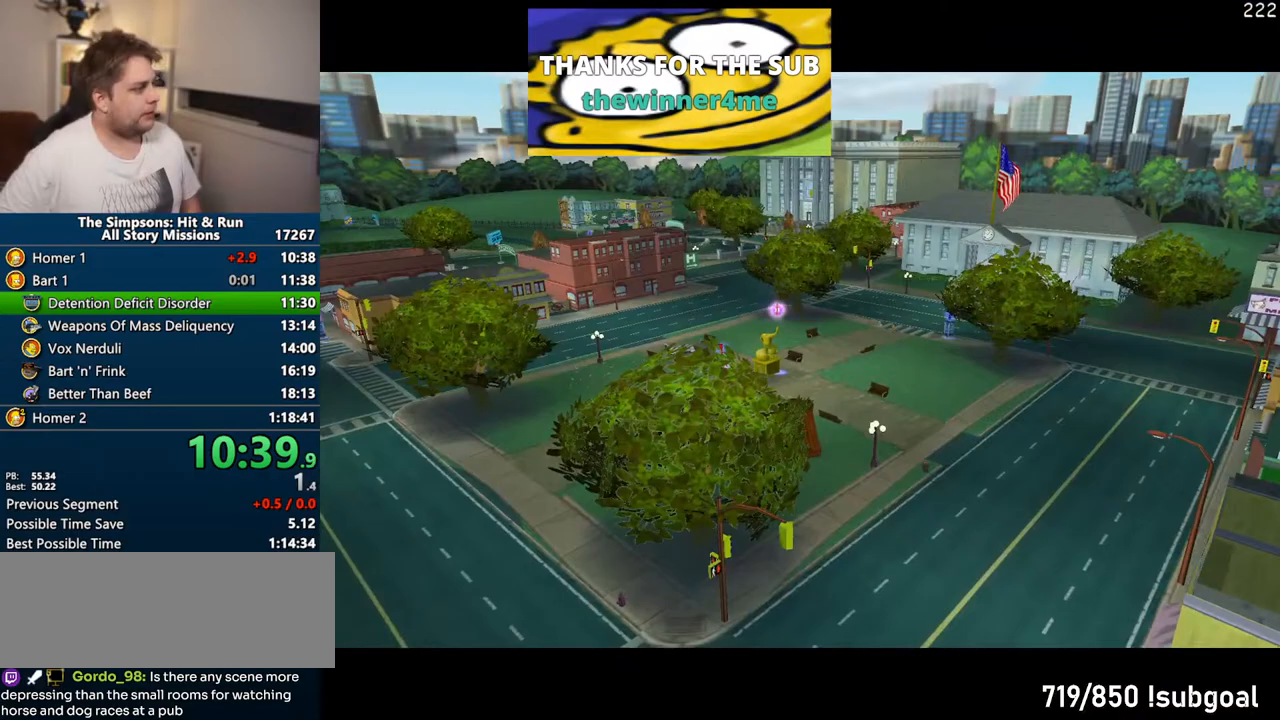
{"buttons": [], "left_stick": "center", "right_stick": "center", "events": []}
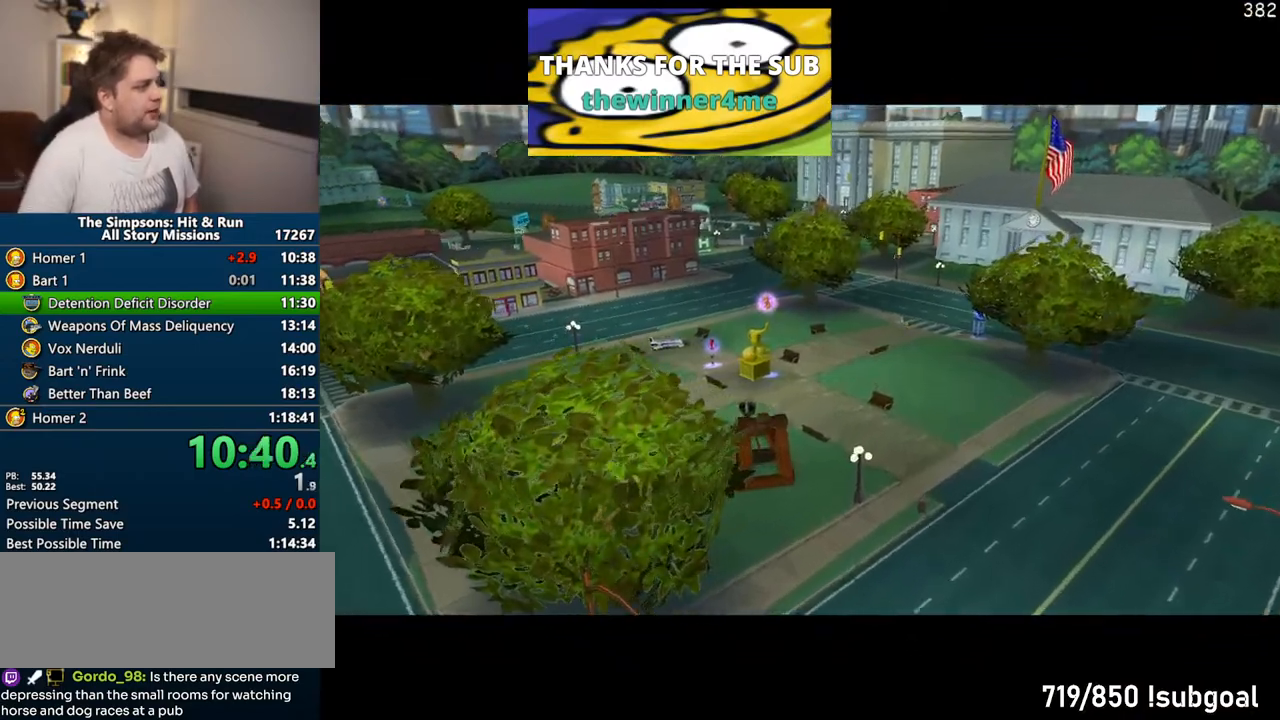
{"buttons": [], "left_stick": "center", "right_stick": "center", "events": []}
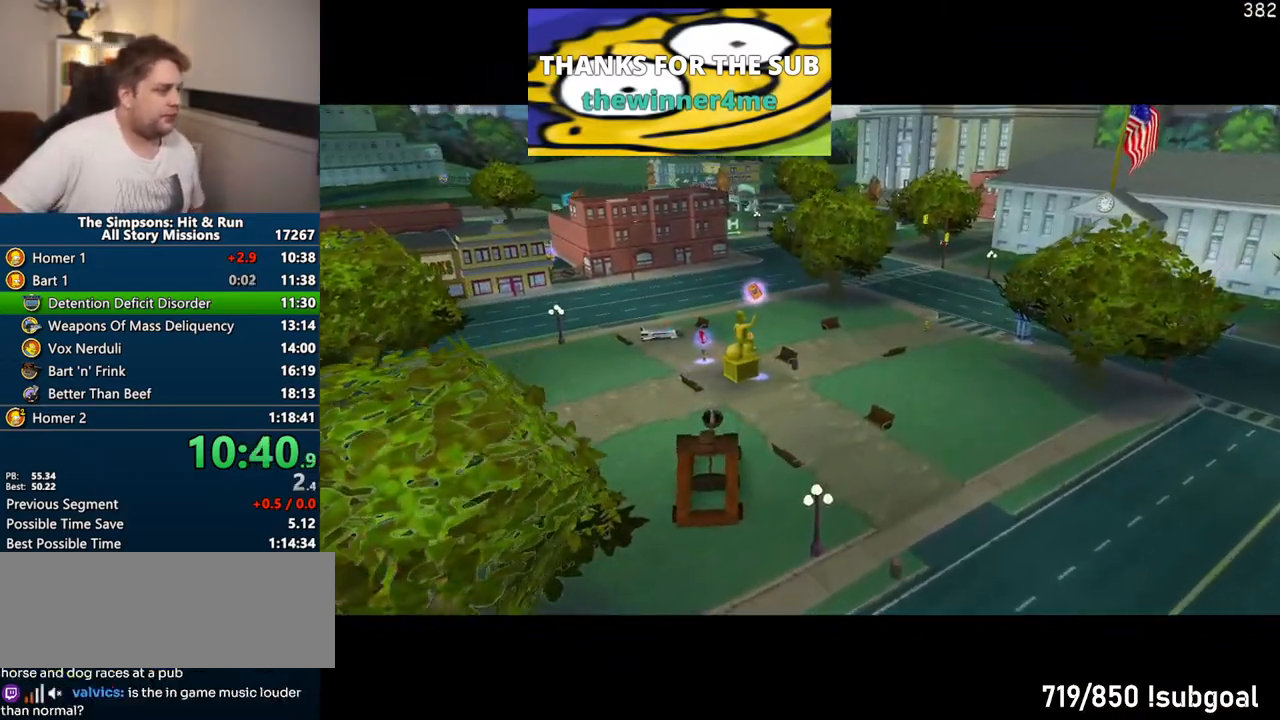
{"buttons": [], "left_stick": "center", "right_stick": "center", "events": []}
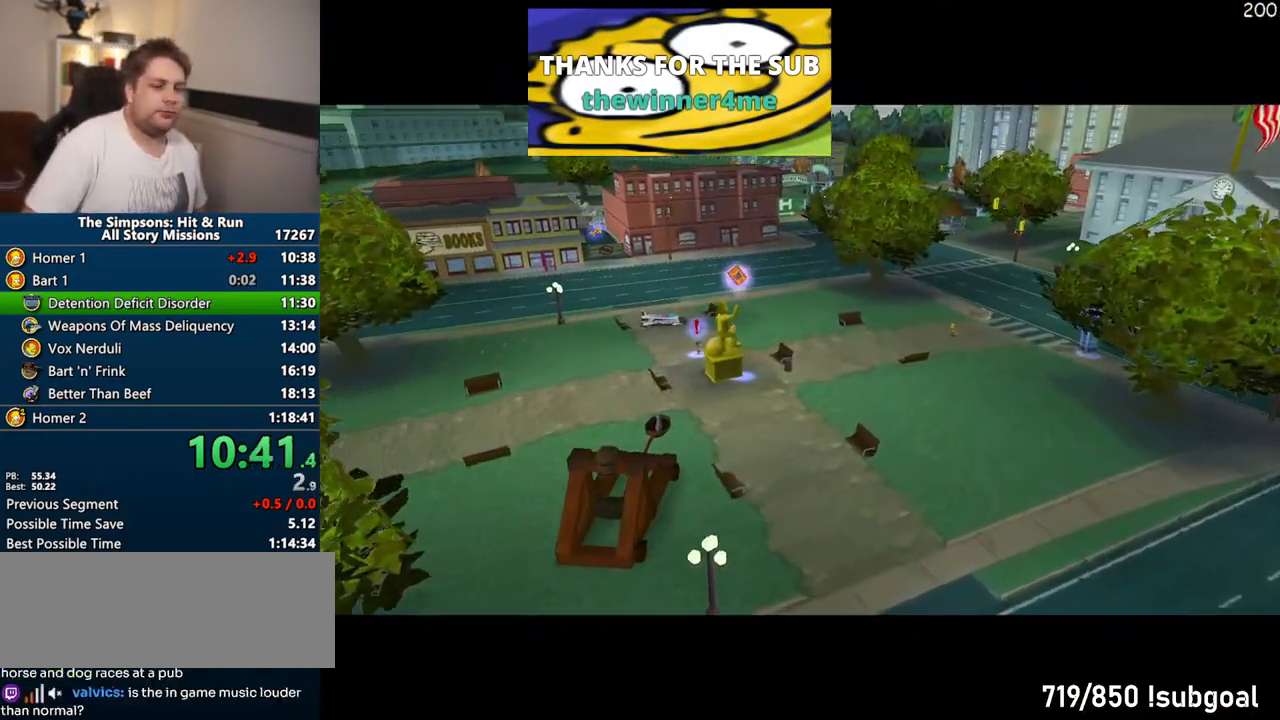
{"buttons": [], "left_stick": "center", "right_stick": "center", "events": []}
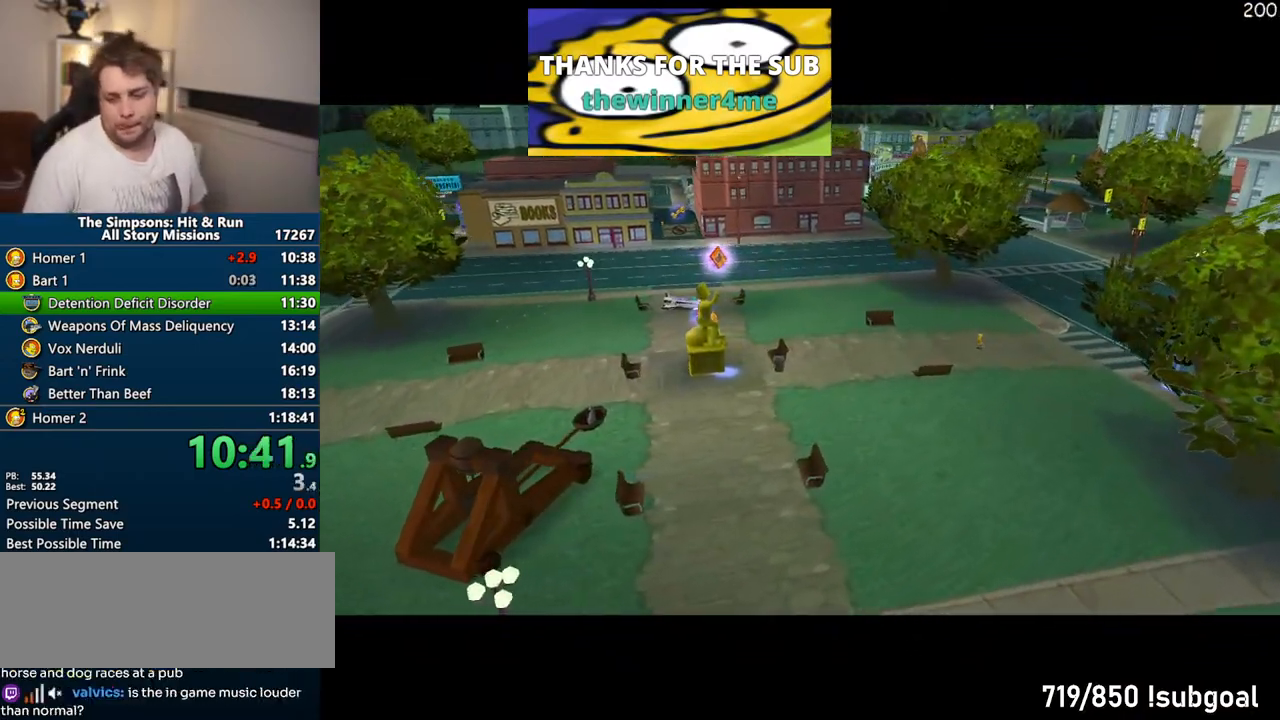
{"buttons": [], "left_stick": "center", "right_stick": "center", "events": []}
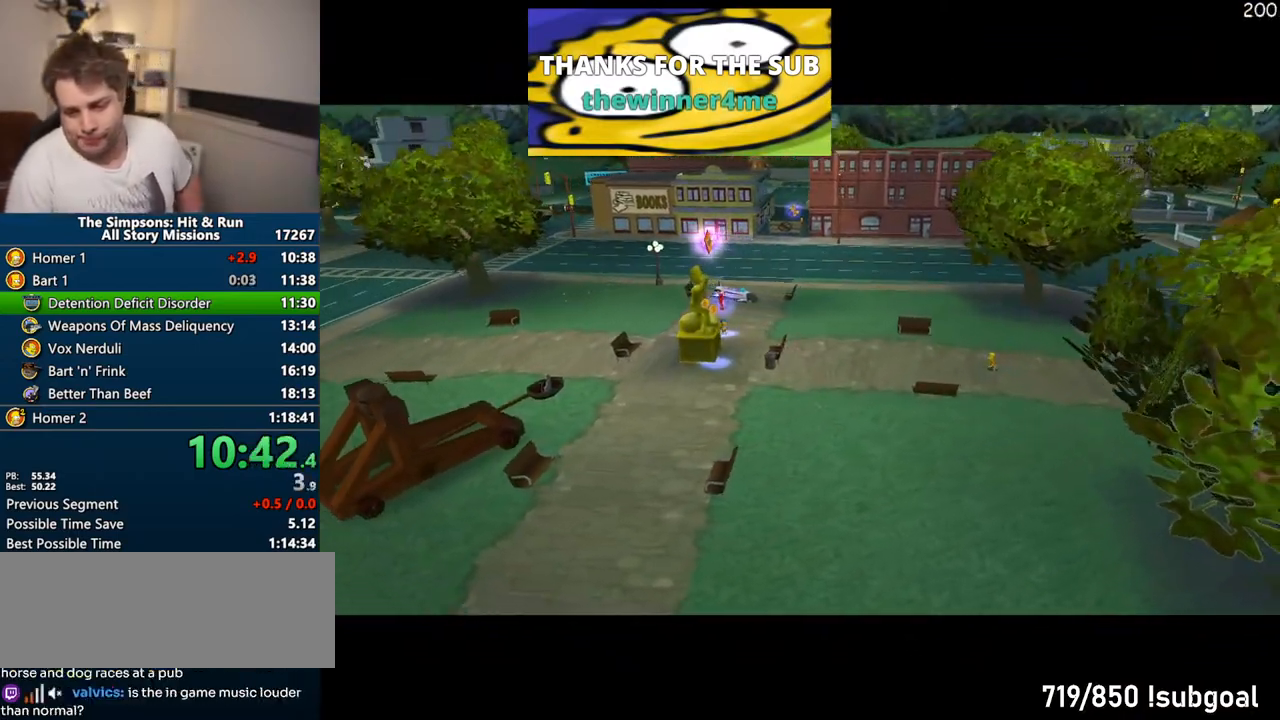
{"buttons": [], "left_stick": "center", "right_stick": "center", "events": []}
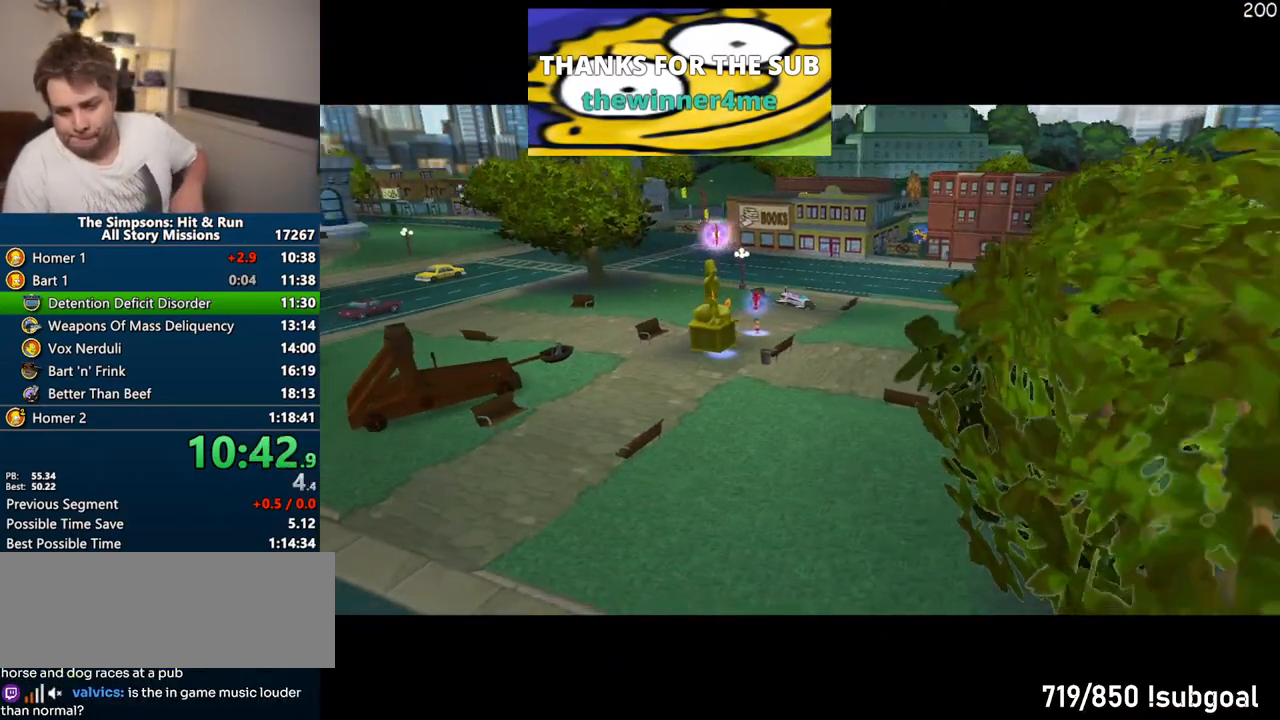
{"buttons": [], "left_stick": "center", "right_stick": "center", "events": []}
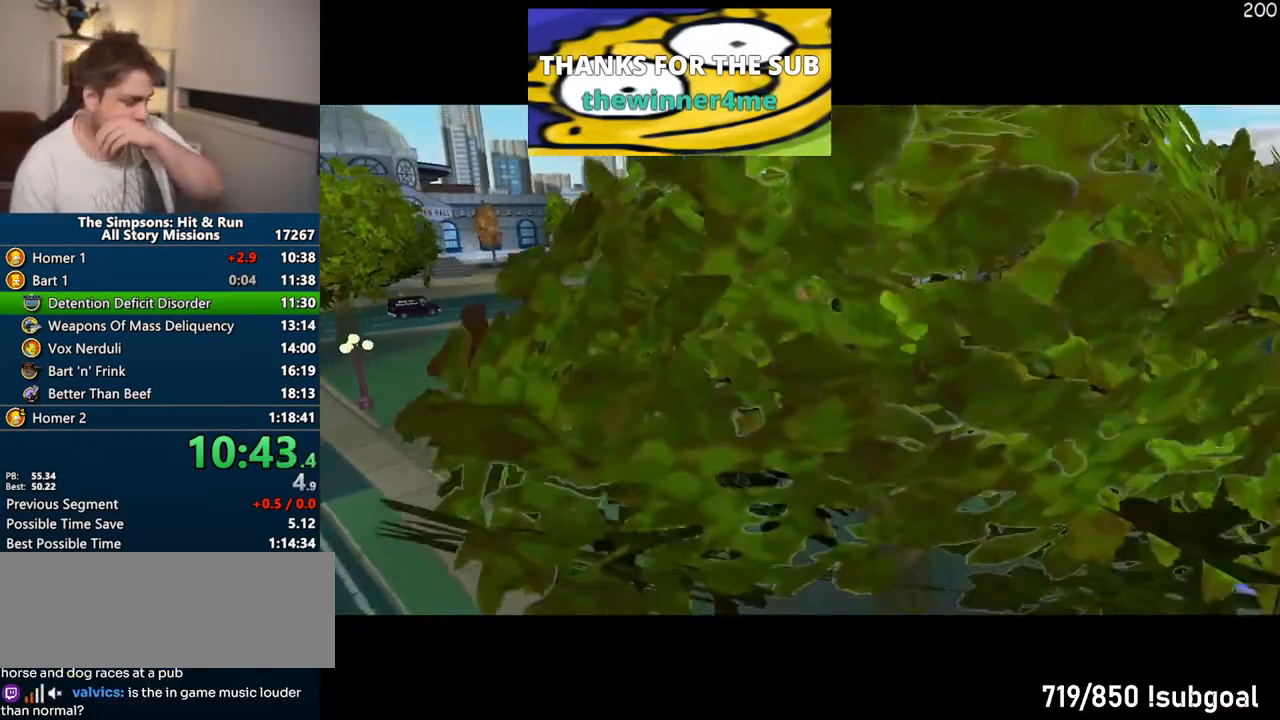
{"buttons": [], "left_stick": "center", "right_stick": "center", "events": []}
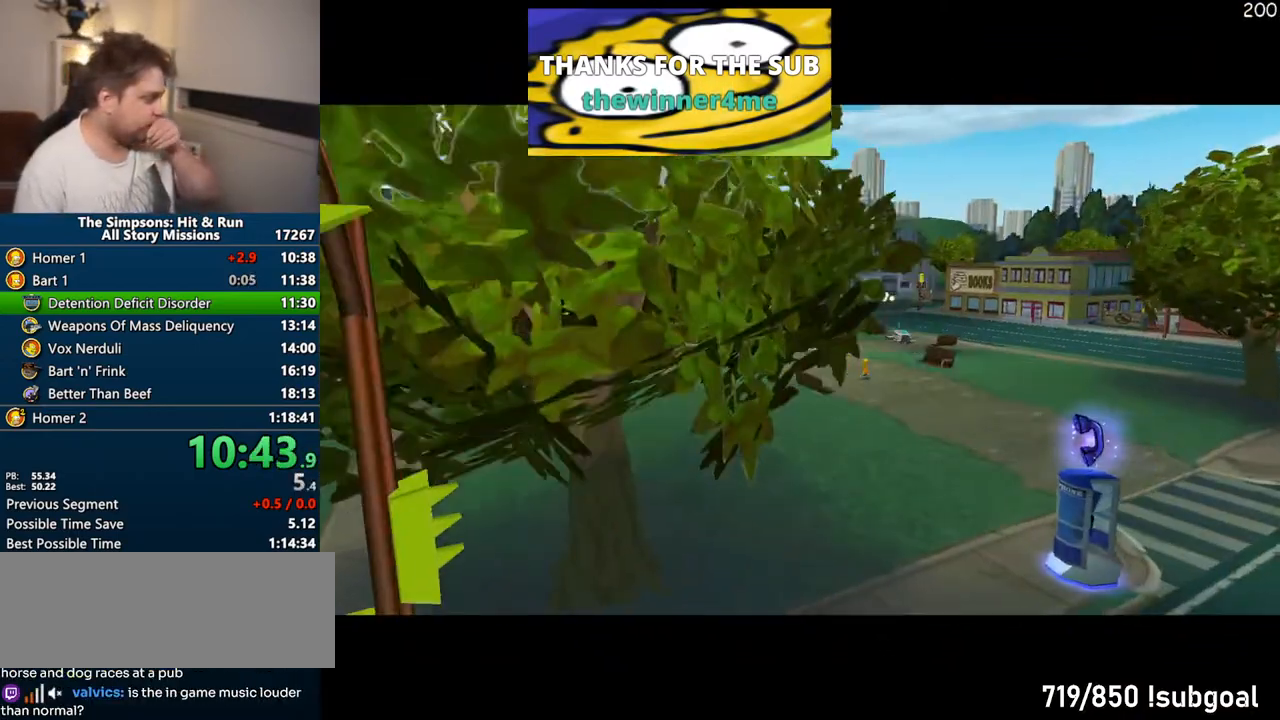
{"buttons": [], "left_stick": "up", "right_stick": "center", "events": [[483, "left_stick", "up"]]}
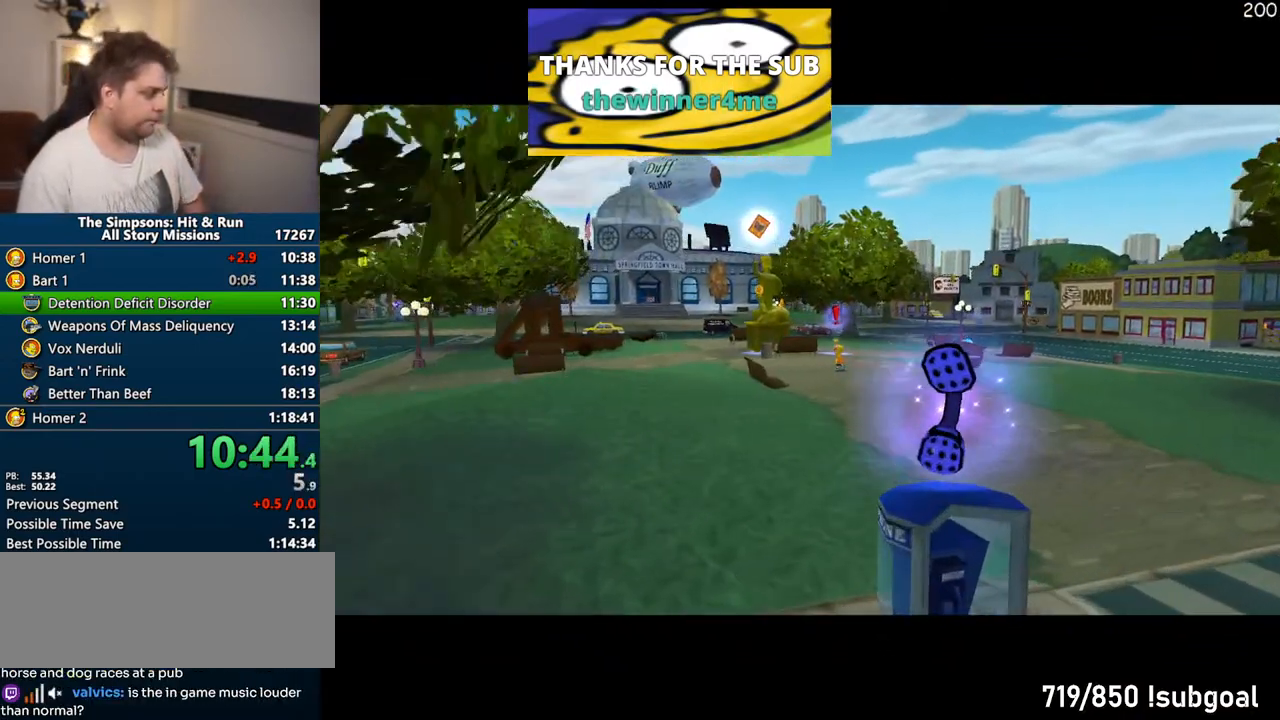
{"buttons": [], "left_stick": "up-right", "right_stick": "center", "events": [[500, "left_stick", "up-right"]]}
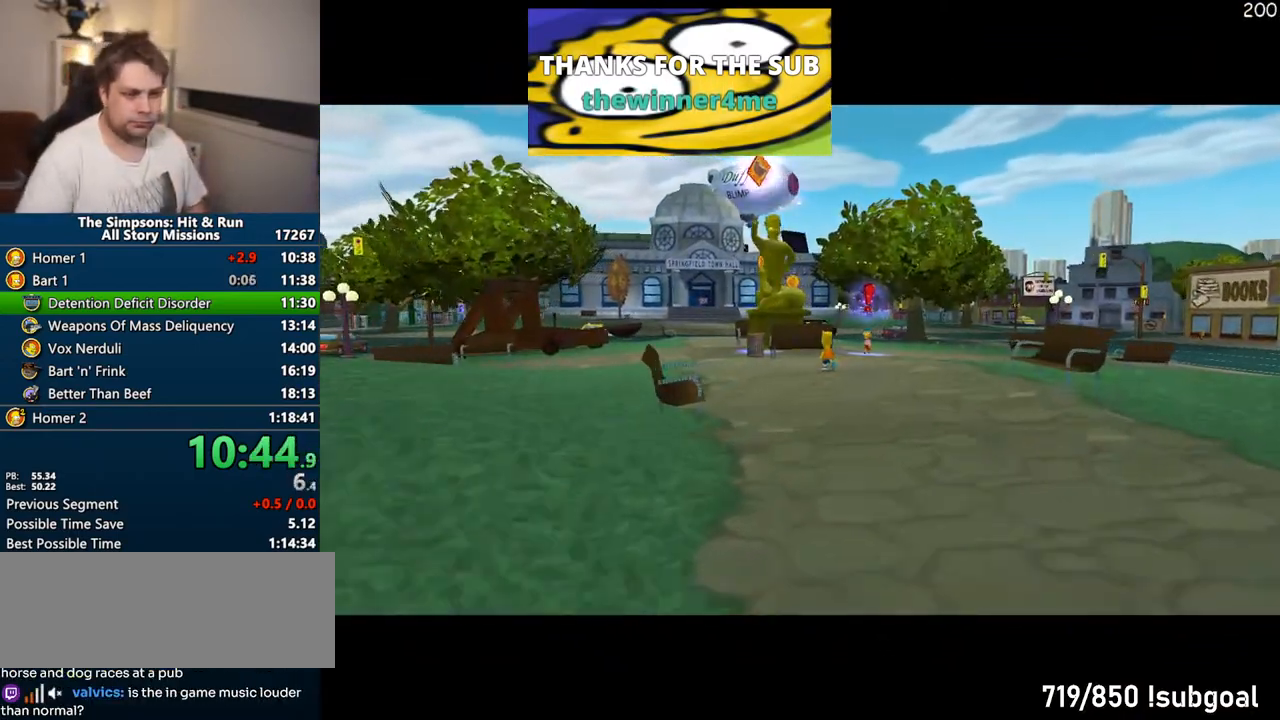
{"buttons": [], "left_stick": "up-right", "right_stick": "center", "events": []}
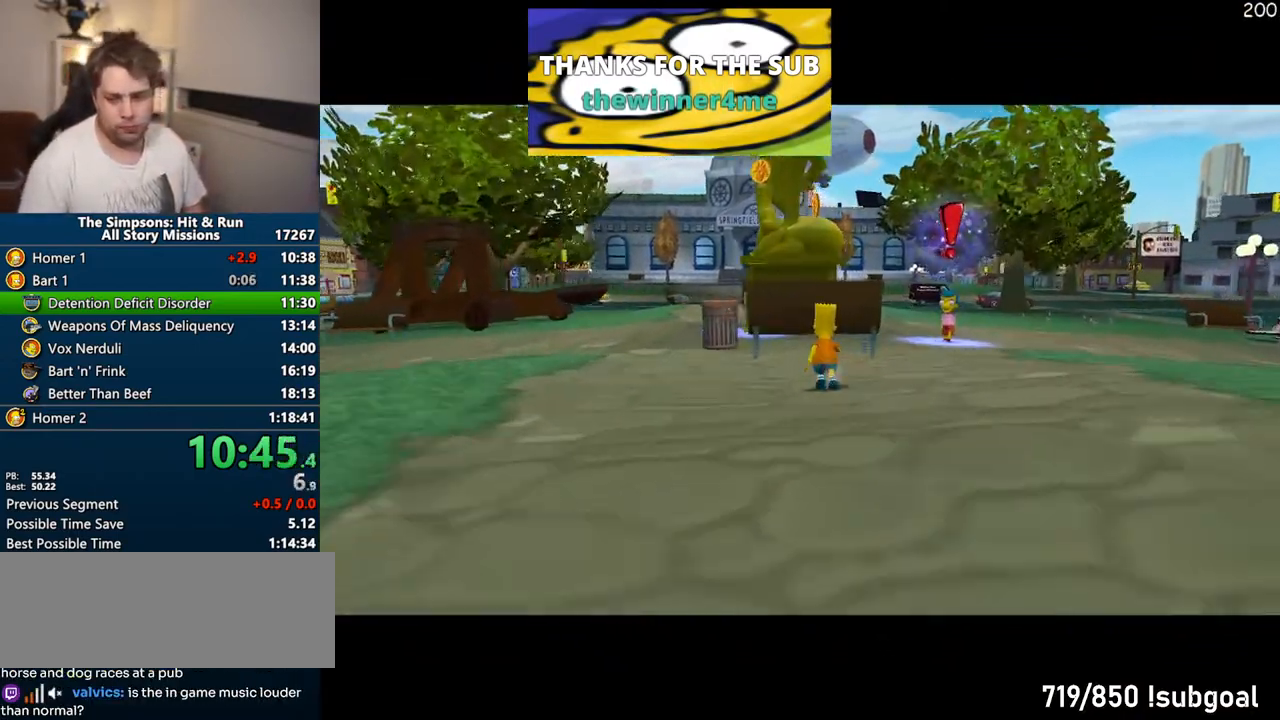
{"buttons": ["SQUARE"], "left_stick": "up-right", "right_stick": "center", "events": [[350, "SQUARE", "down"]]}
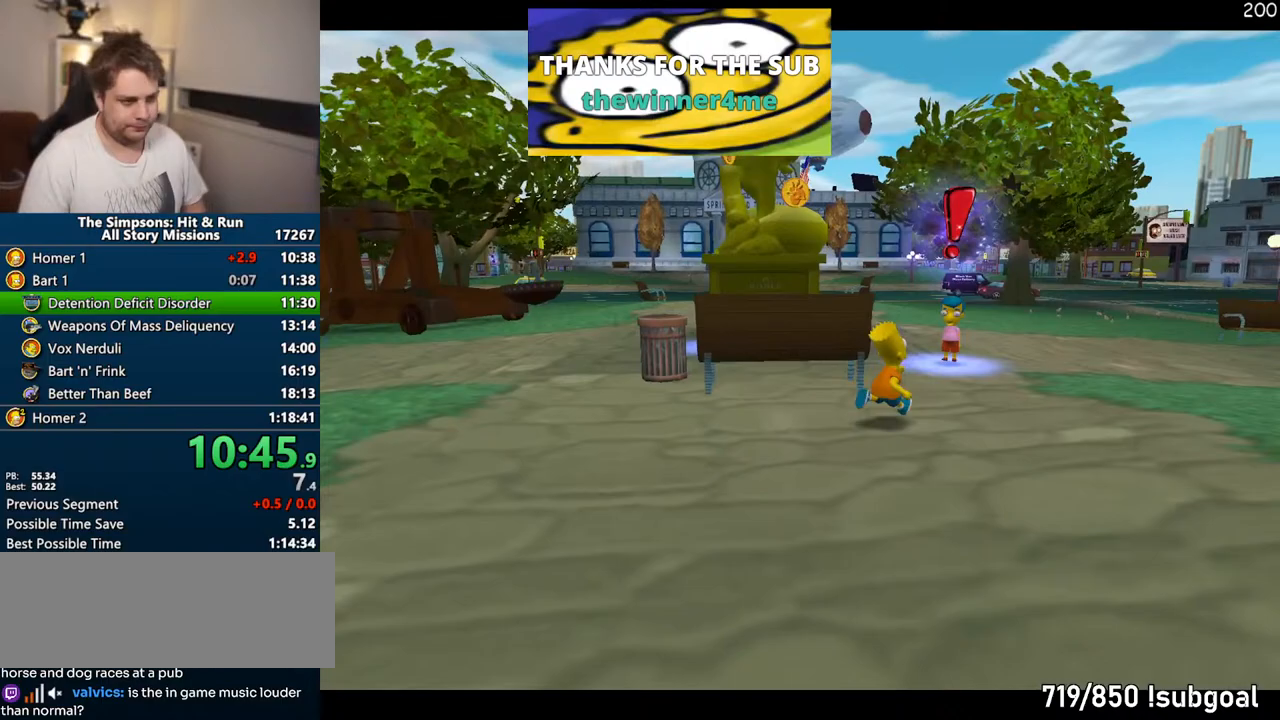
{"buttons": ["SQUARE", "TRIANGLE"], "left_stick": "up", "right_stick": "center", "events": [[167, "left_stick", "up"], [500, "TRIANGLE", "down"]]}
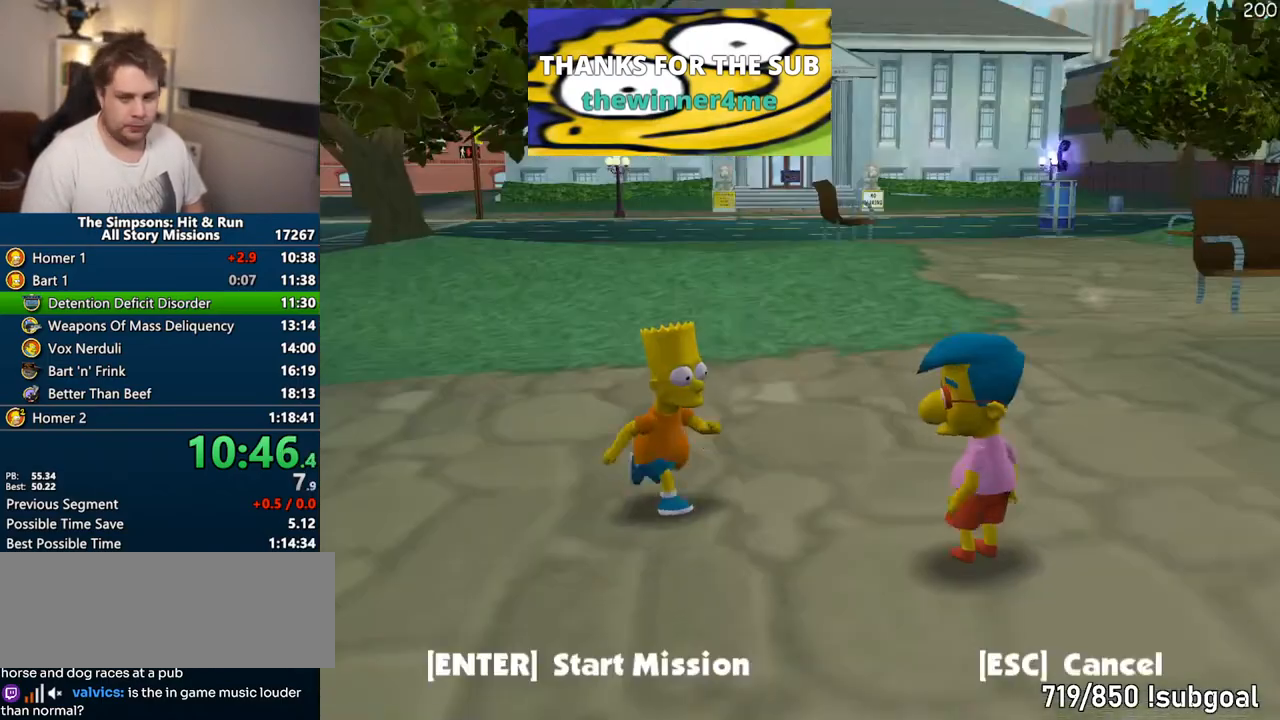
{"buttons": [], "left_stick": "center", "right_stick": "center", "events": [[67, "SQUARE", "up"], [83, "TRIANGLE", "up"], [133, "TRIANGLE", "down"], [150, "left_stick", "center"], [217, "TRIANGLE", "up"]]}
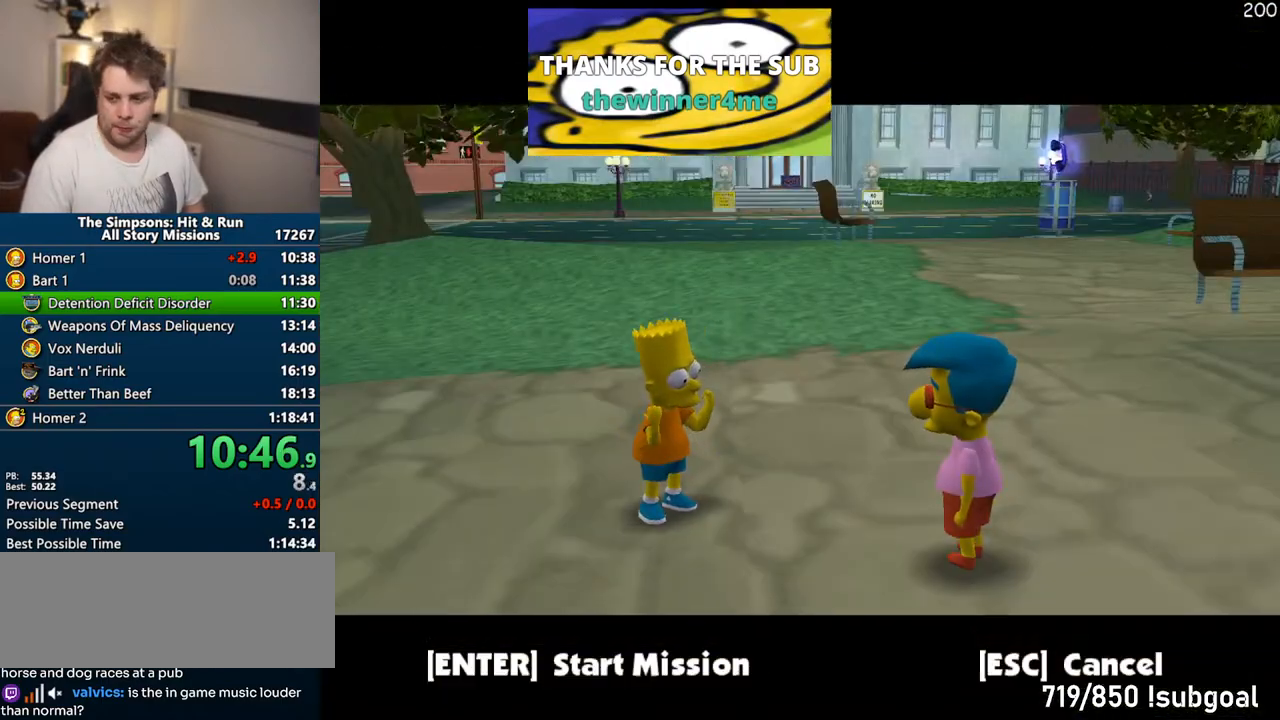
{"buttons": ["TRIANGLE"], "left_stick": "center", "right_stick": "center", "events": [[50, "TRIANGLE", "down"], [233, "TRIANGLE", "up"], [433, "TRIANGLE", "down"]]}
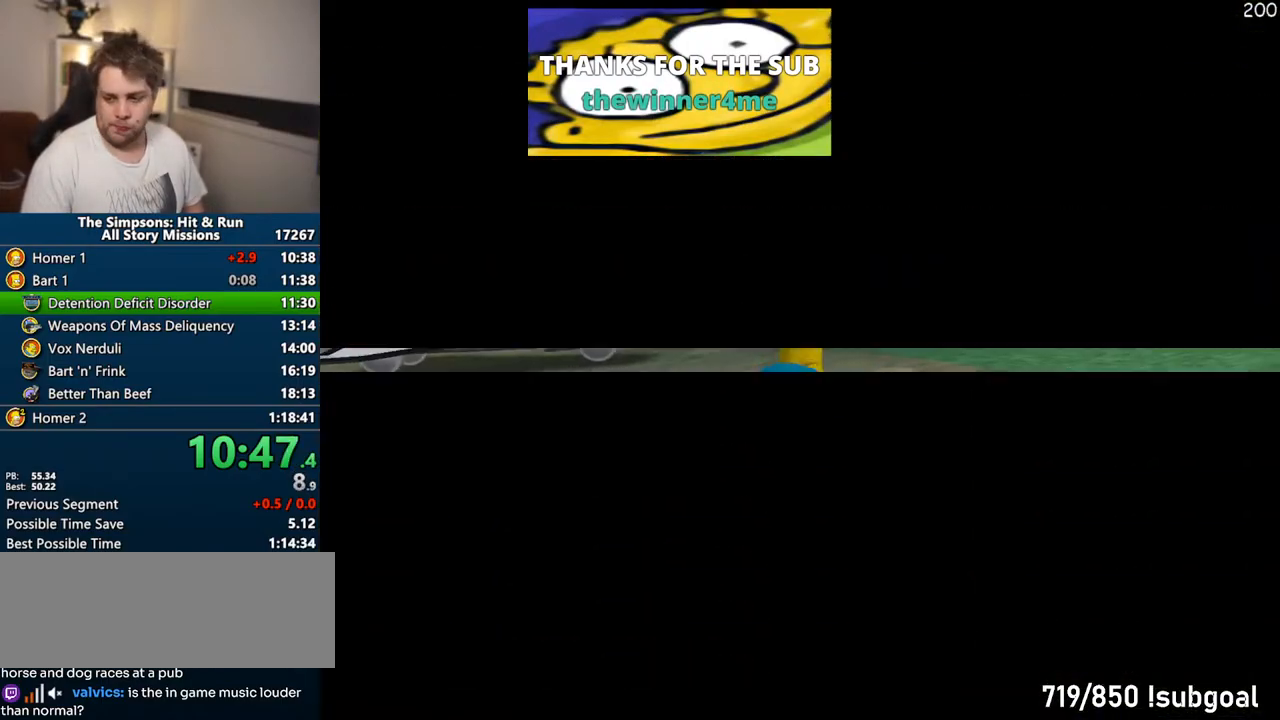
{"buttons": [], "left_stick": "center", "right_stick": "center", "events": [[17, "TRIANGLE", "up"], [100, "TRIANGLE", "down"], [167, "TRIANGLE", "up"], [250, "TRIANGLE", "down"], [300, "TRIANGLE", "up"], [383, "TRIANGLE", "down"], [467, "TRIANGLE", "up"]]}
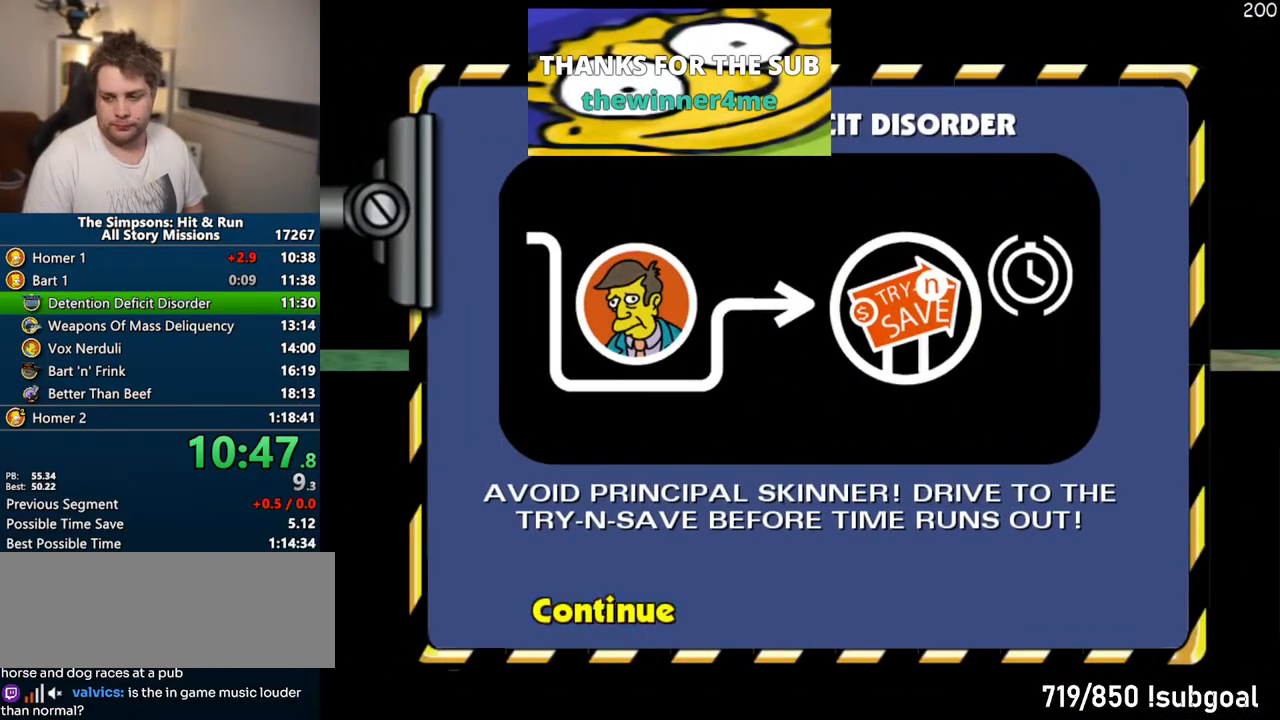
{"buttons": [], "left_stick": "up-left", "right_stick": "center", "events": [[250, "left_stick", "up-left"]]}
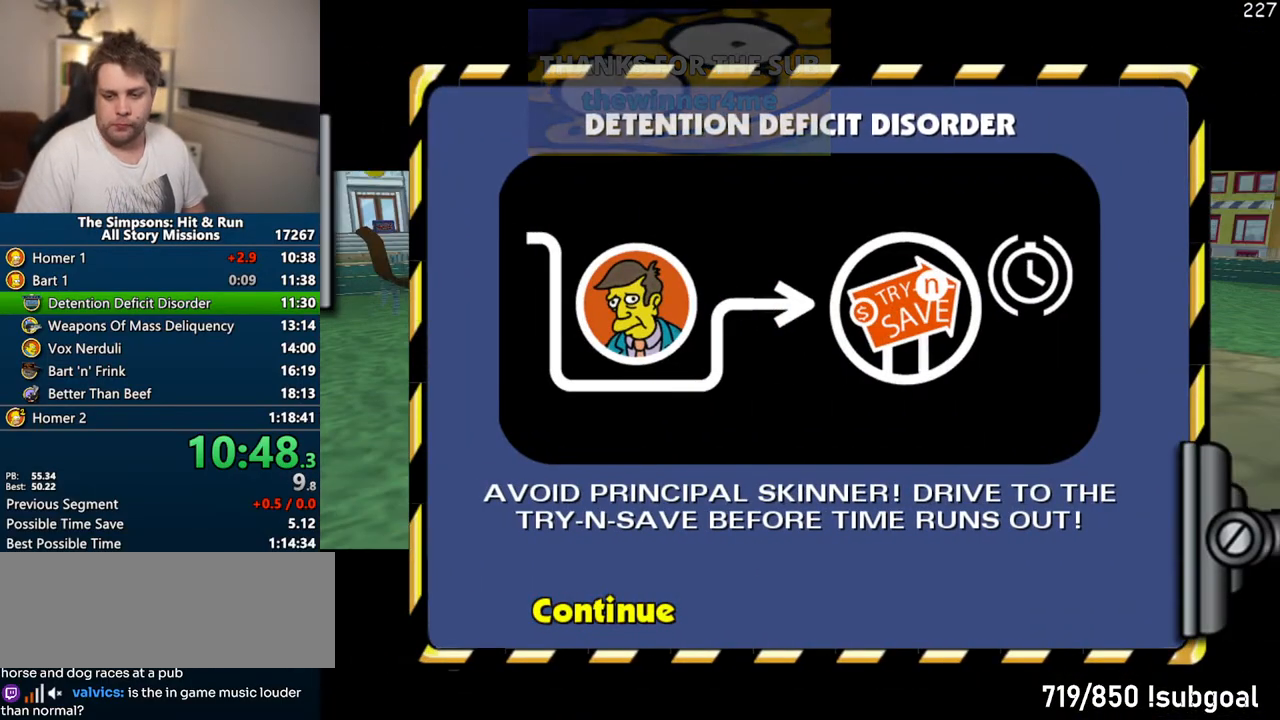
{"buttons": [], "left_stick": "up-left", "right_stick": "right", "events": [[17, "right_stick", "right"]]}
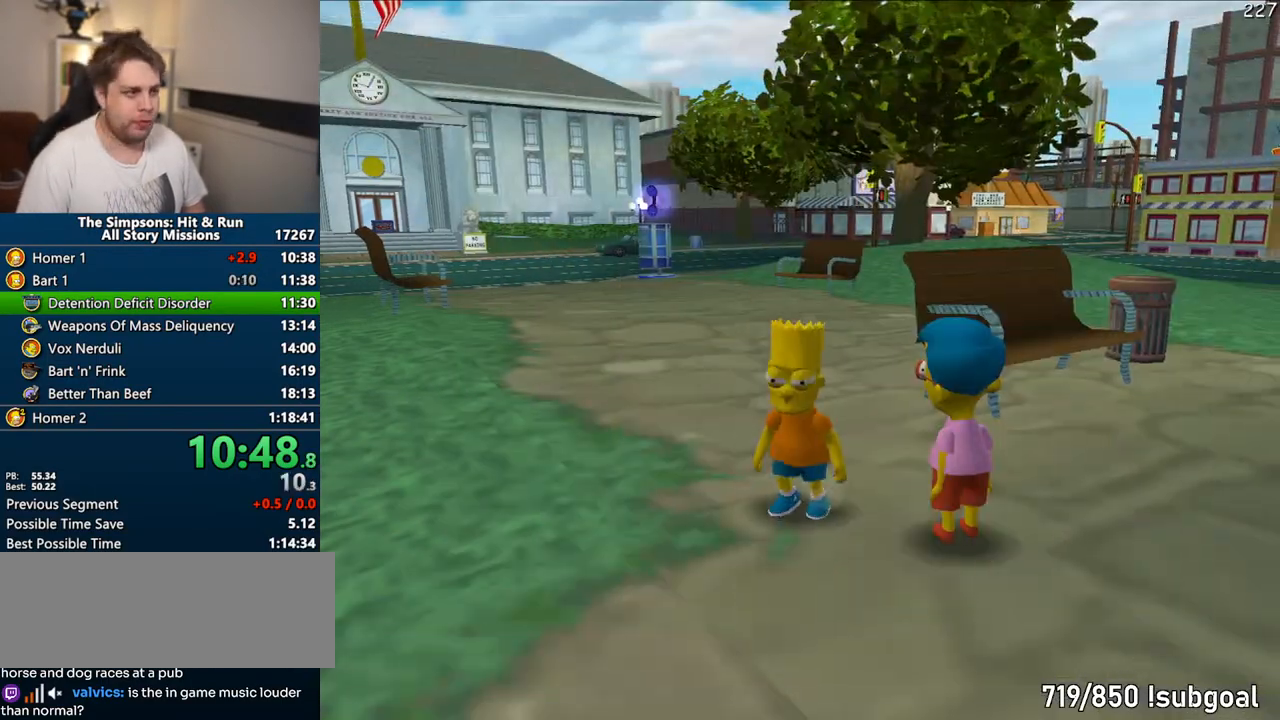
{"buttons": ["SQUARE"], "left_stick": "center", "right_stick": "down-right", "events": [[83, "left_stick", "up"], [133, "SQUARE", "down"], [233, "left_stick", "left"], [267, "right_stick", "center"], [383, "left_stick", "down-right"], [433, "left_stick", "center"], [450, "right_stick", "down-right"]]}
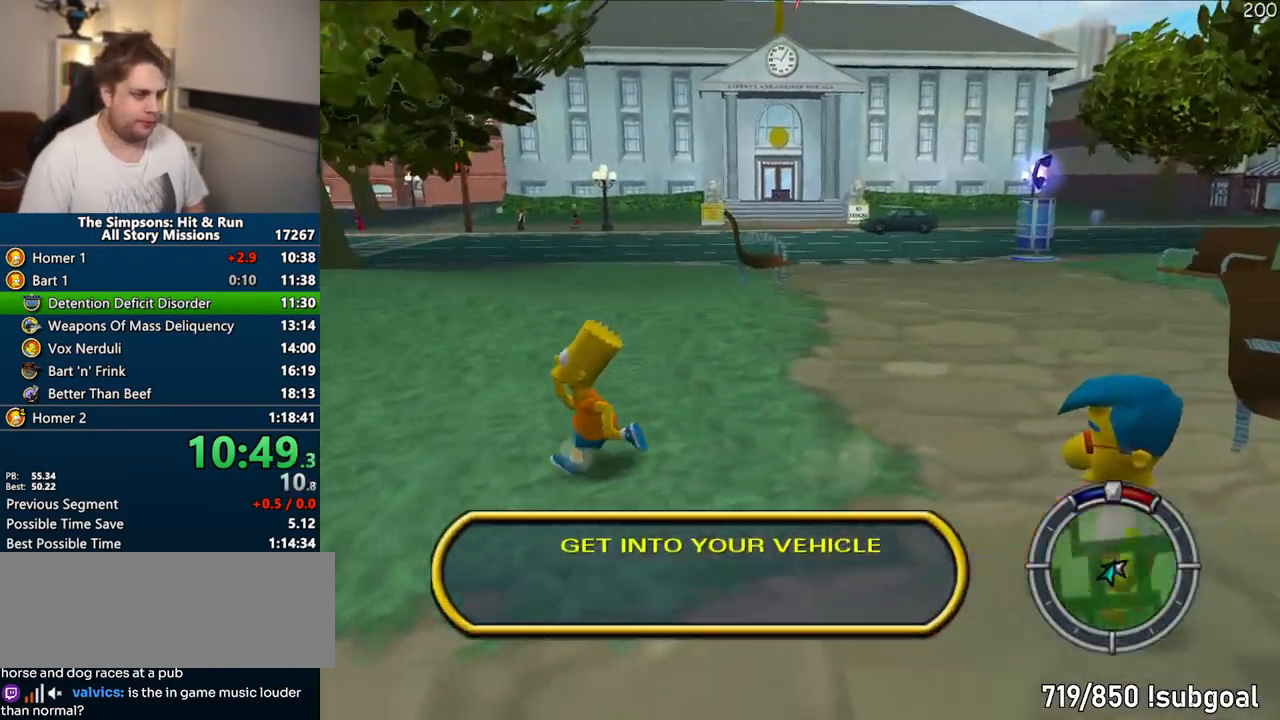
{"buttons": ["SQUARE"], "left_stick": "up-left", "right_stick": "right"}
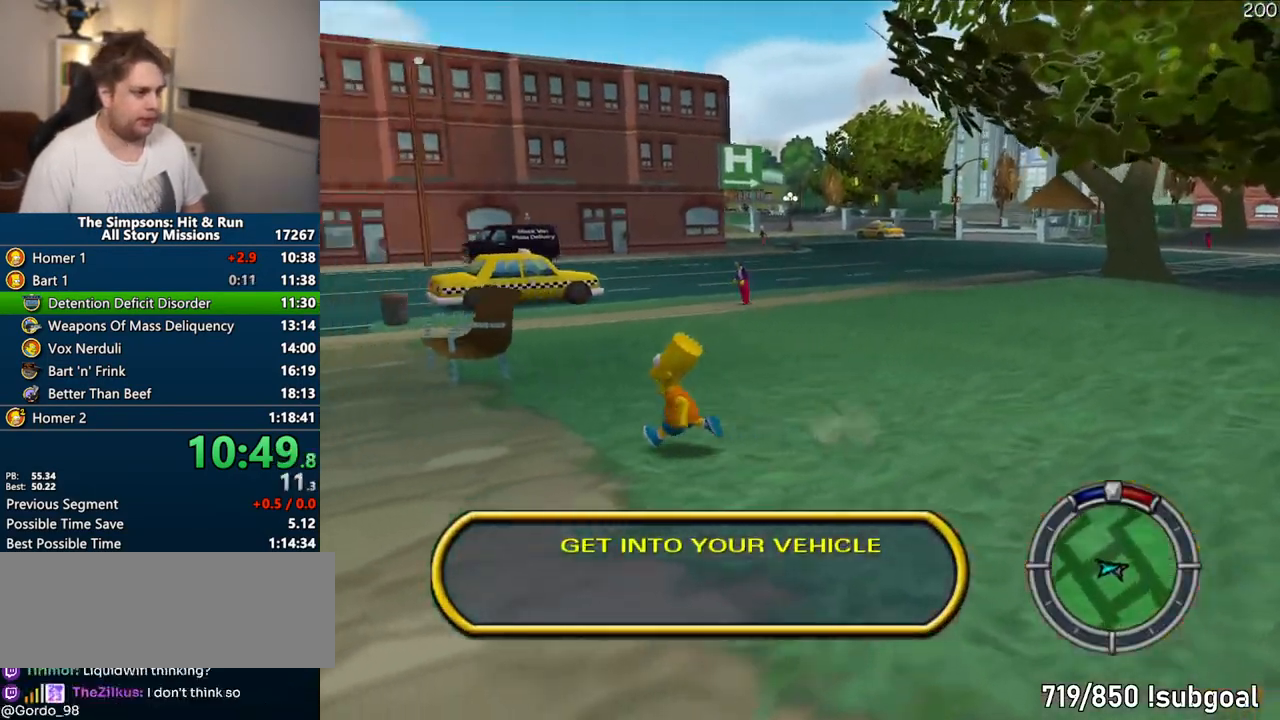
{"buttons": ["SQUARE"], "left_stick": "left", "right_stick": "center", "events": [[50, "right_stick", "center"], [233, "left_stick", "left"]]}
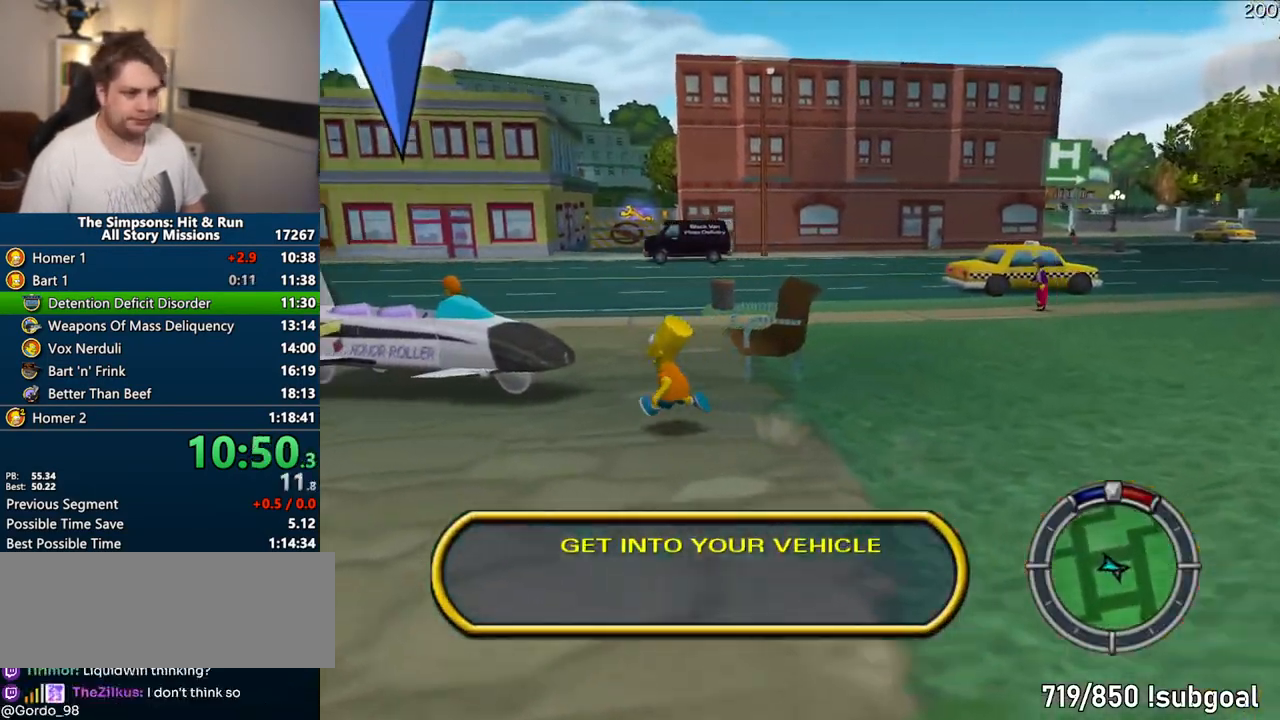
{"buttons": [], "left_stick": "up", "right_stick": "center", "events": [[17, "left_stick", "up"], [50, "CIRCLE", "down"], [117, "SQUARE", "up"], [183, "CIRCLE", "up"]]}
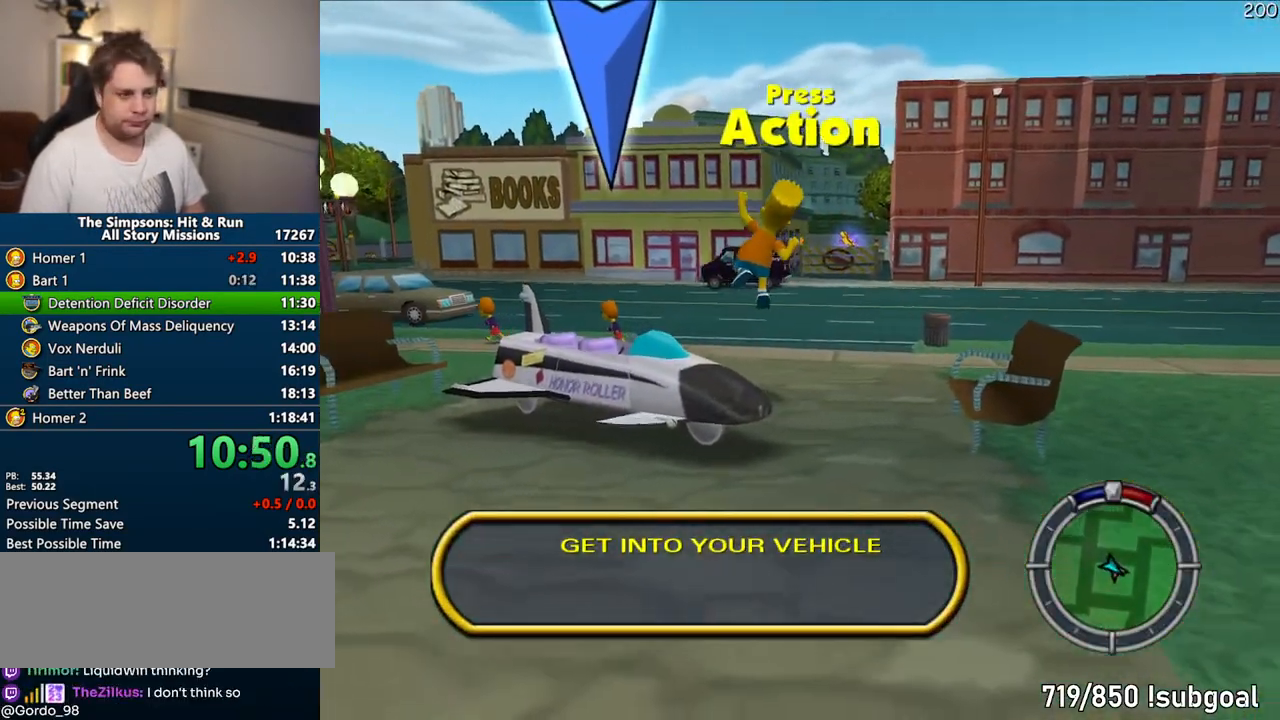
{"buttons": ["CROSS", "R1"], "left_stick": "center", "right_stick": "center", "events": [[283, "R2", "down"], [350, "R2", "up"], [400, "left_stick", "center"], [417, "CROSS", "down"], [450, "R1", "down"]]}
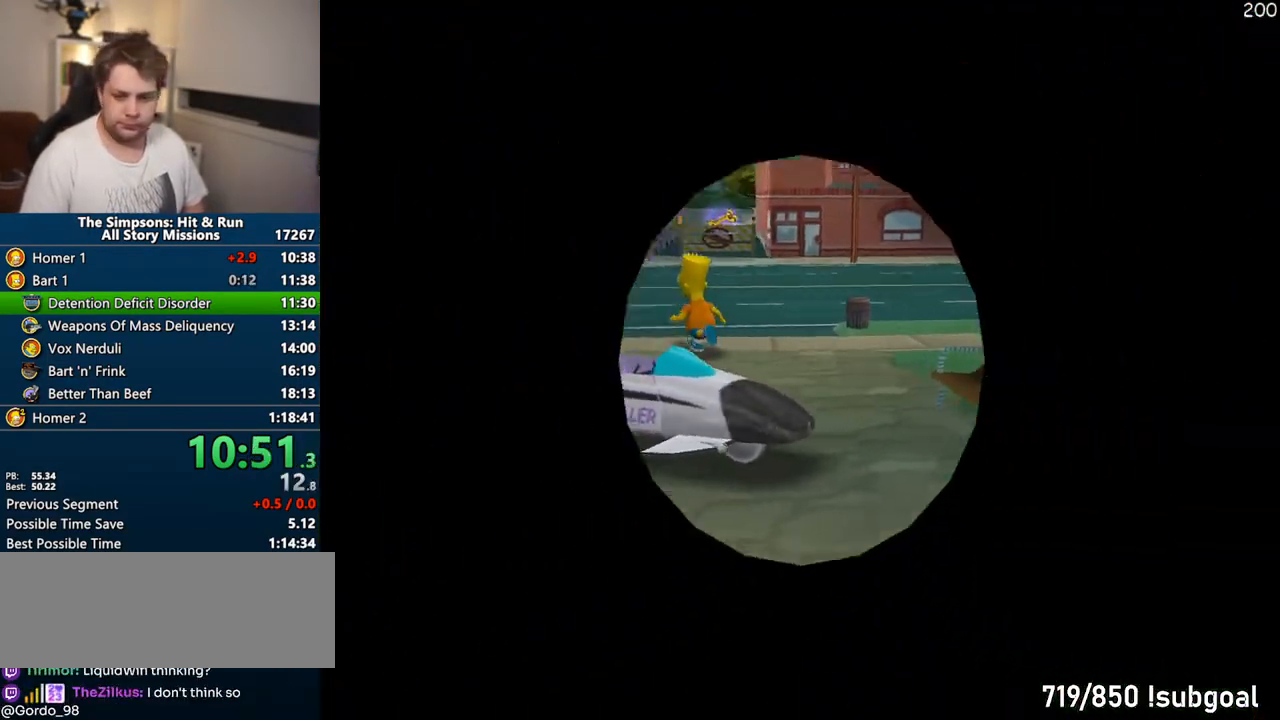
{"buttons": ["CROSS"], "left_stick": "center", "right_stick": "center", "events": [[433, "R1", "up"]]}
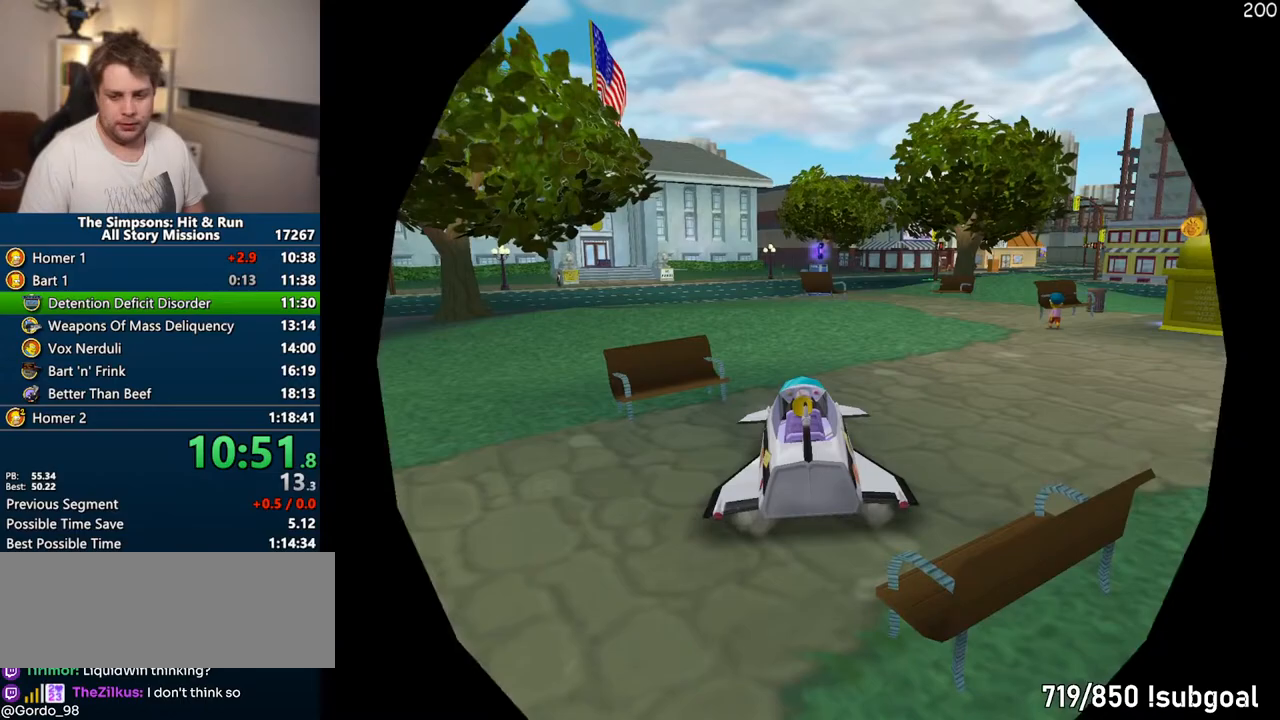
{"buttons": ["CROSS"], "left_stick": "center", "right_stick": "center", "events": [[67, "left_stick", "right"], [433, "left_stick", "center"]]}